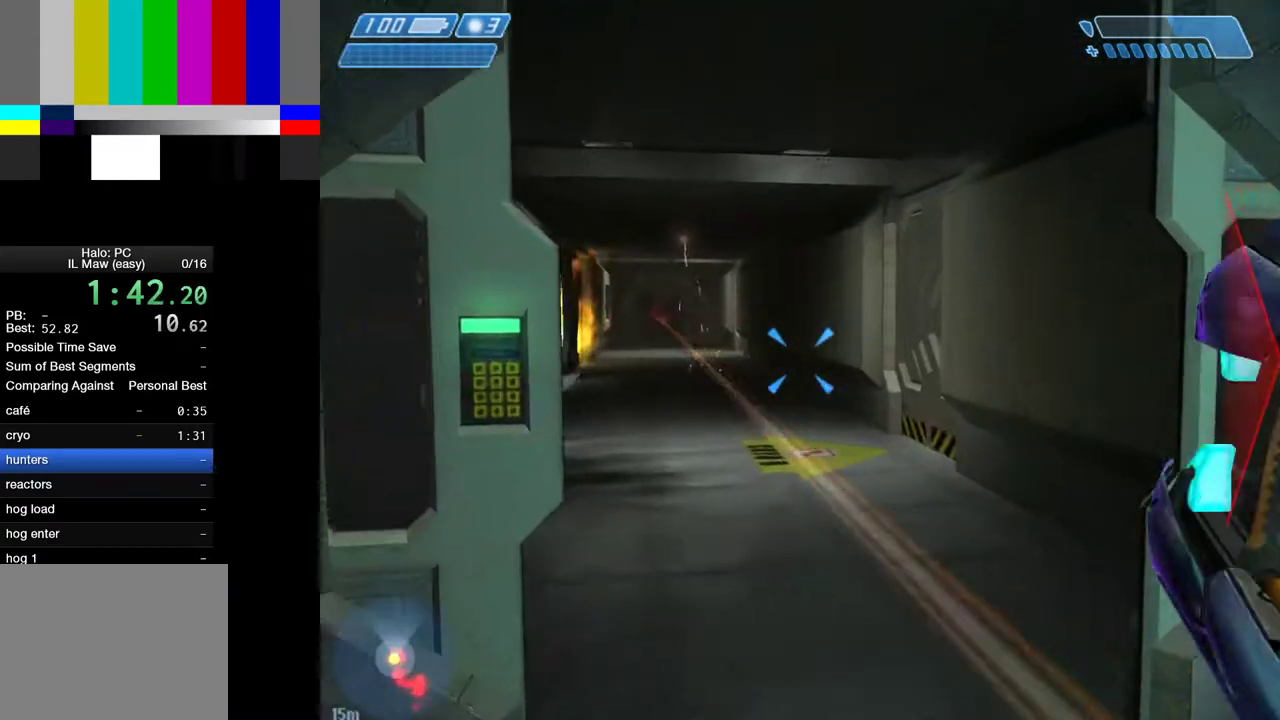
Gameplay with keyboard and mouse; each line is a JSON object with the keys and mouse buttons held at the frame after it. "events" lists presses ("down") and releases ("up") of "1", "2", "4", "a", "ctrl", "d", "e", "f", "g", "q", "r", "return", "s", "shift", "space", "tab", "w", "mouse_left" and "mouse_right" between this image and that frame as [ms after this image, input, new state], when the widget could be followed in between. "mouse_left", "mouse_right" = the "left", "right" buttons of the "mouse" list. No other keys are recorded. Not read: mouse_move.
{"keys": ["w"], "mouse": [], "events": []}
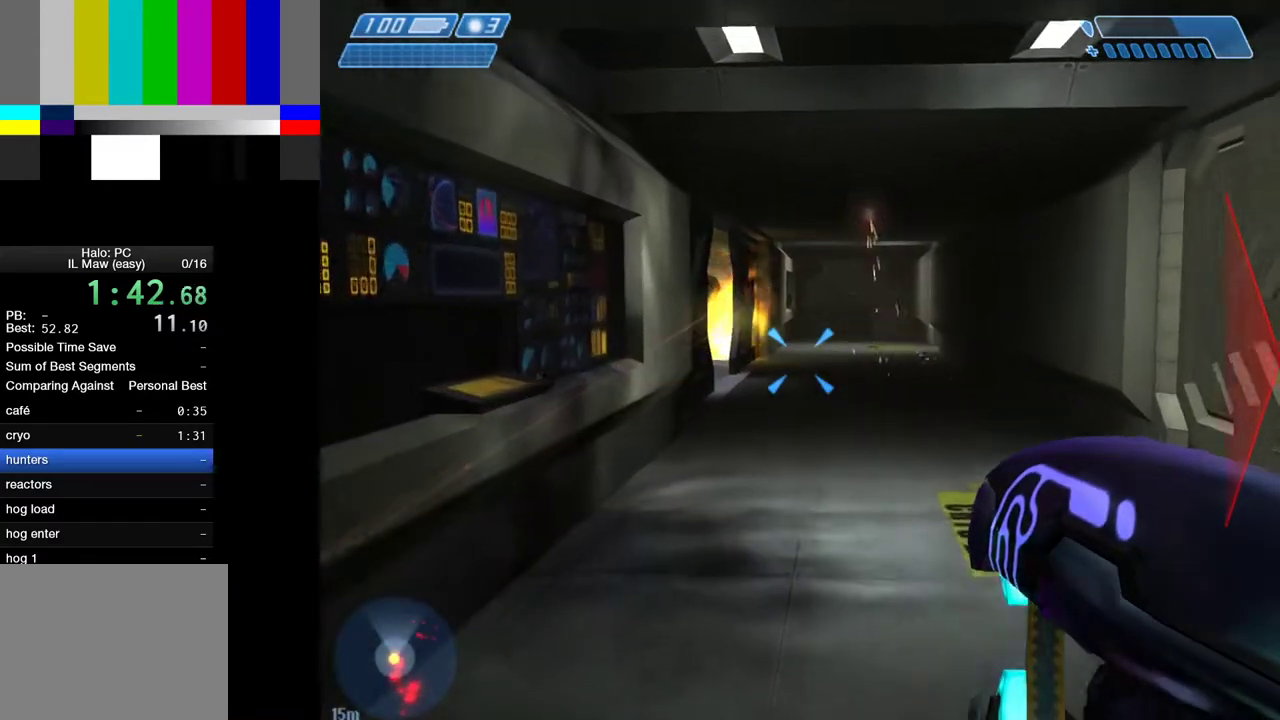
{"keys": ["w"], "mouse": [], "events": []}
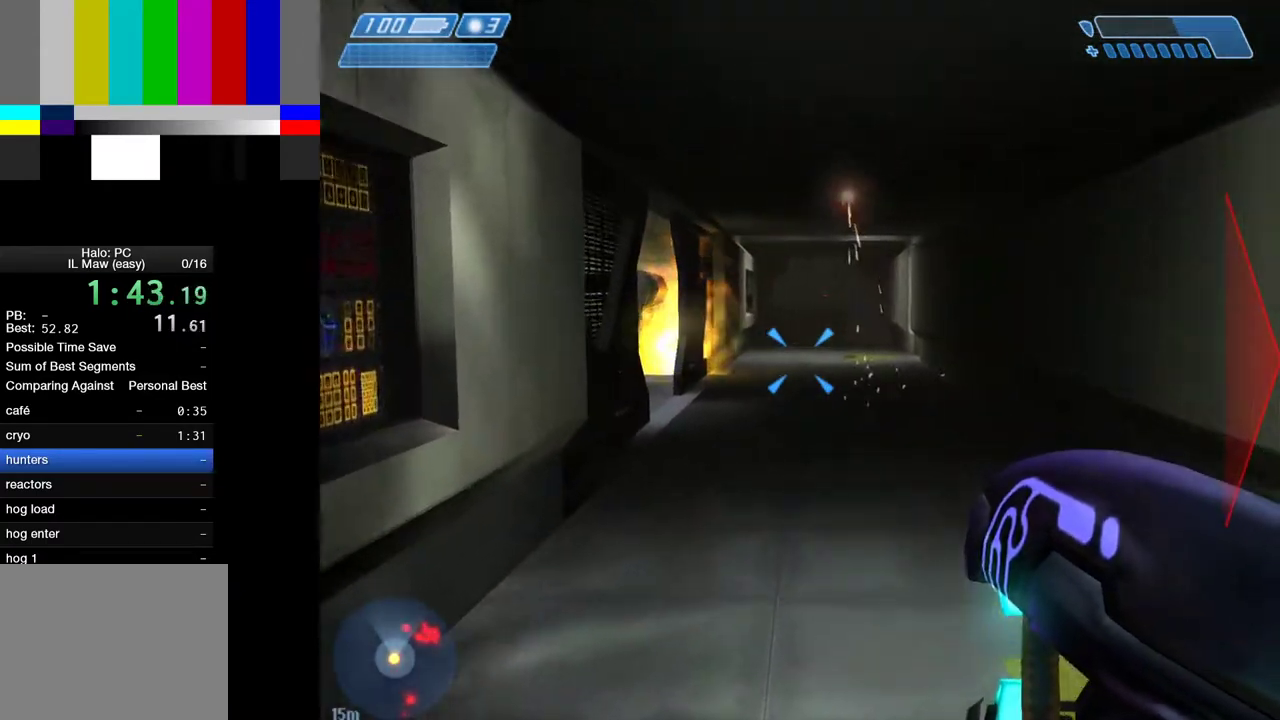
{"keys": ["w"], "mouse": [], "events": []}
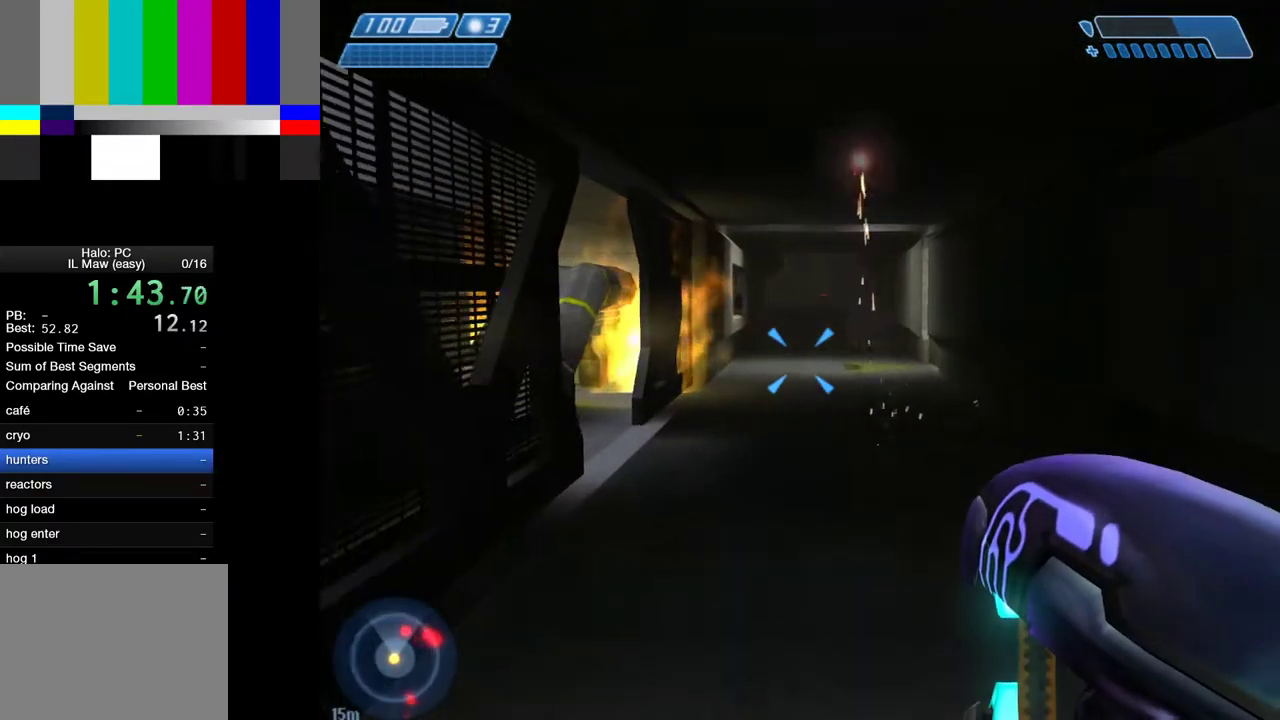
{"keys": ["w"], "mouse": [], "events": []}
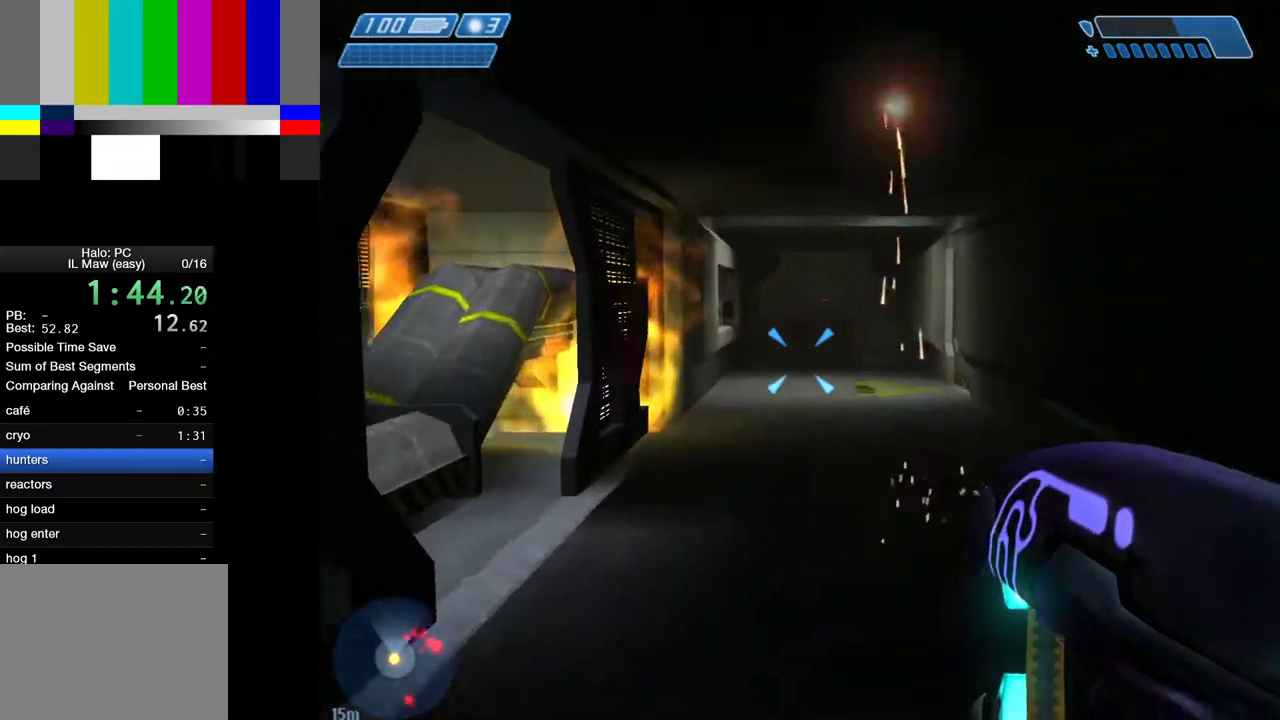
{"keys": ["w"], "mouse": [], "events": []}
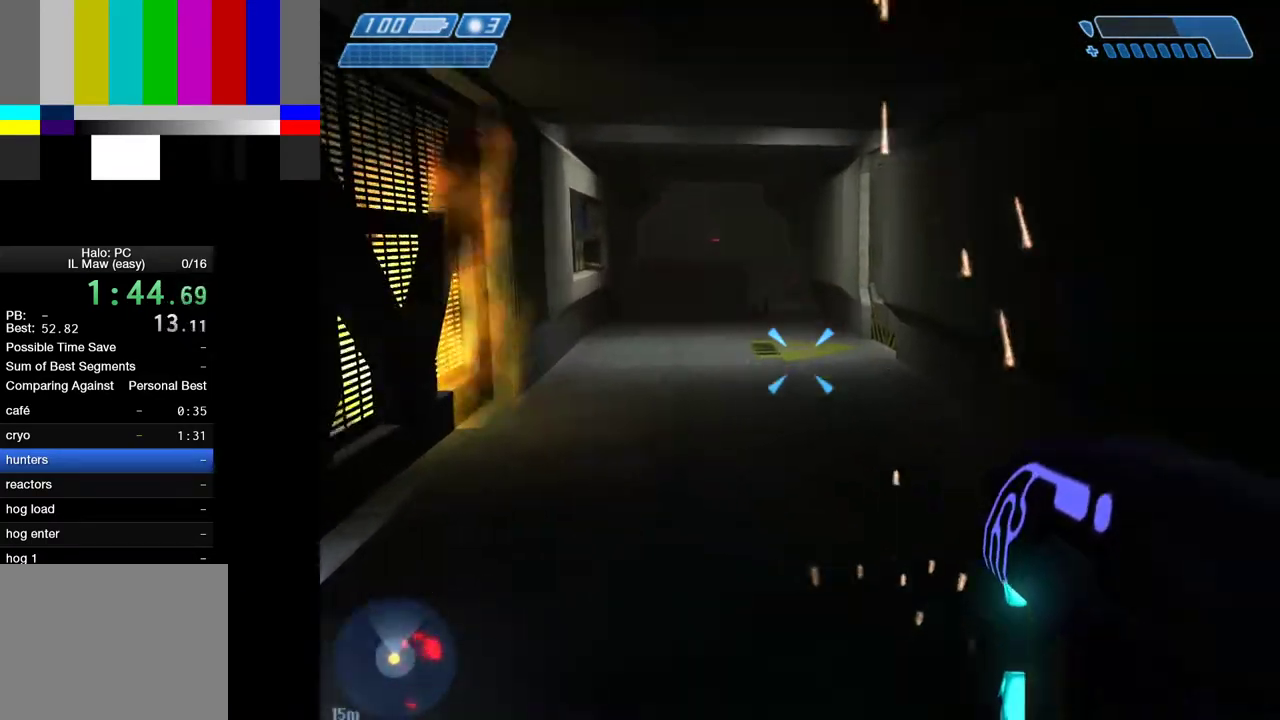
{"keys": ["w"], "mouse": [], "events": []}
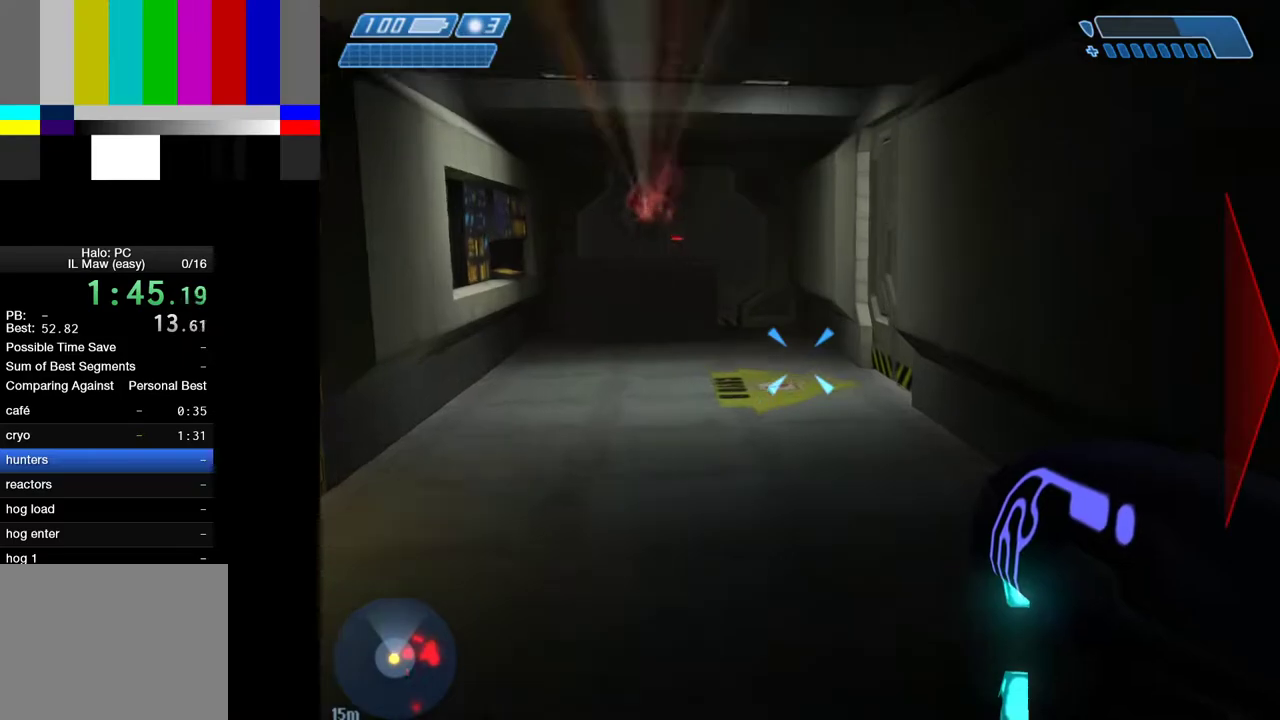
{"keys": ["w"], "mouse": [], "events": []}
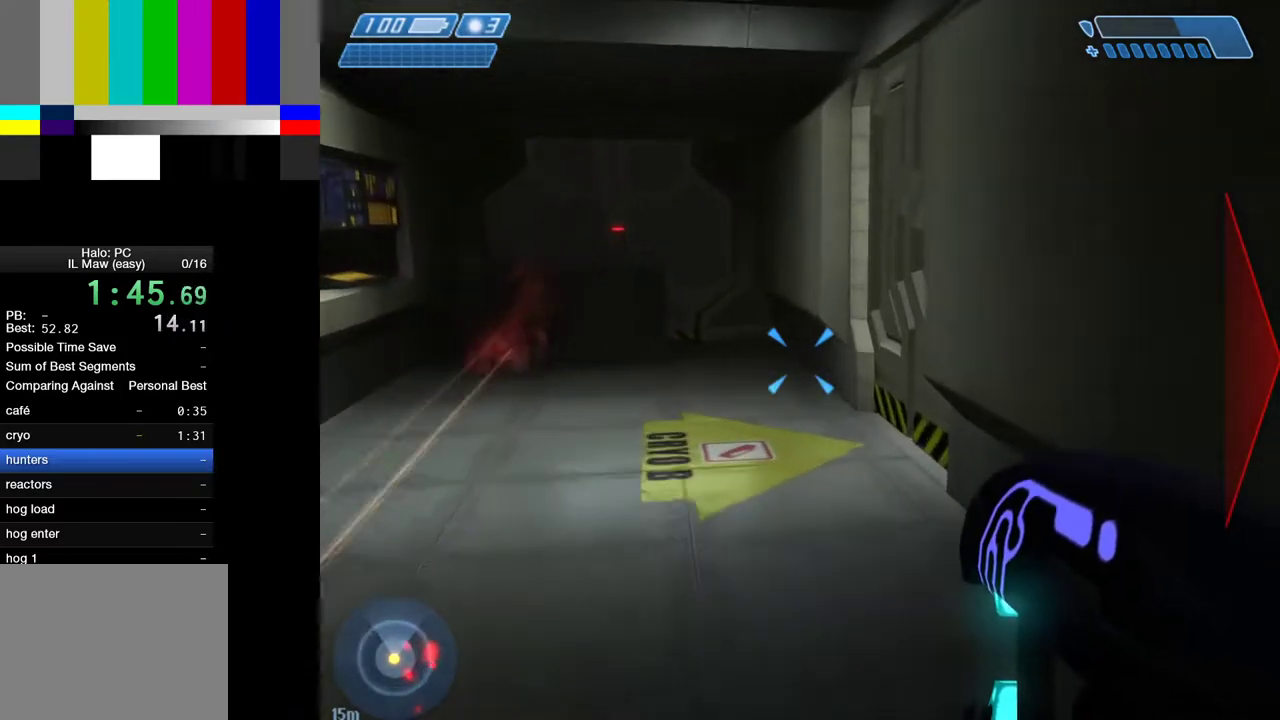
{"keys": ["w"], "mouse": [], "events": []}
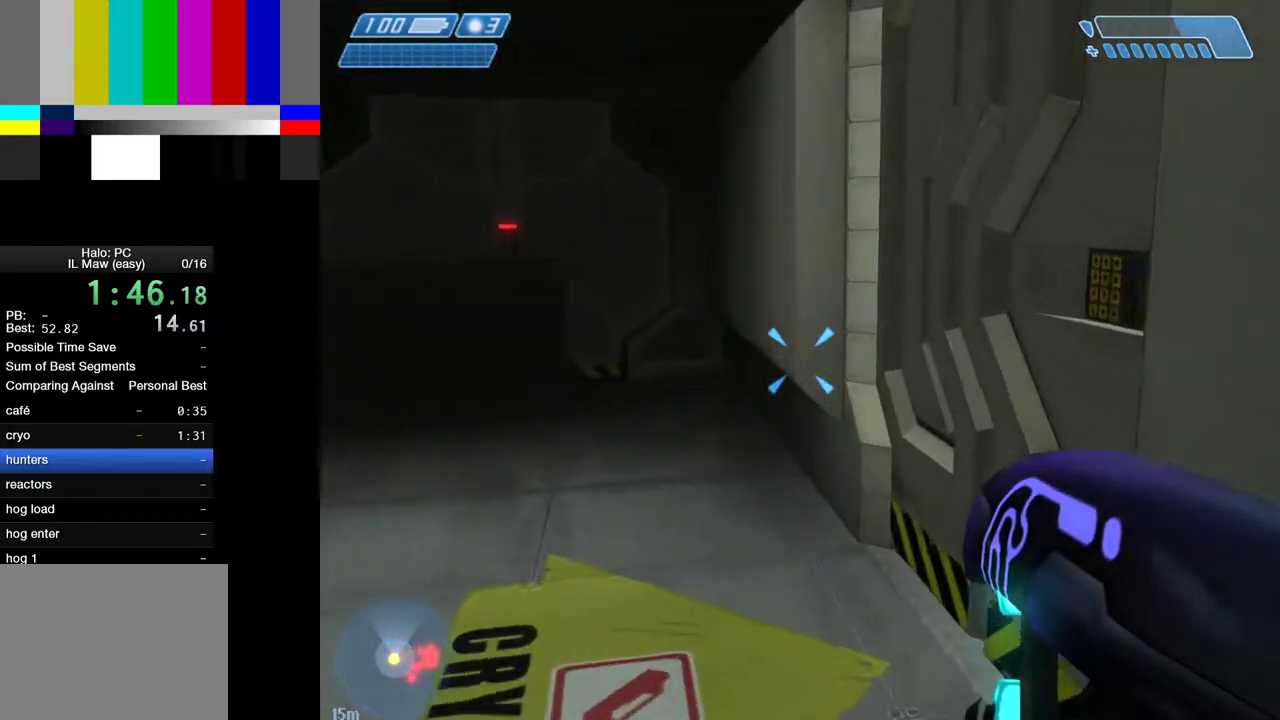
{"keys": ["d", "w"], "mouse": [], "events": [[500, "d", "down"]]}
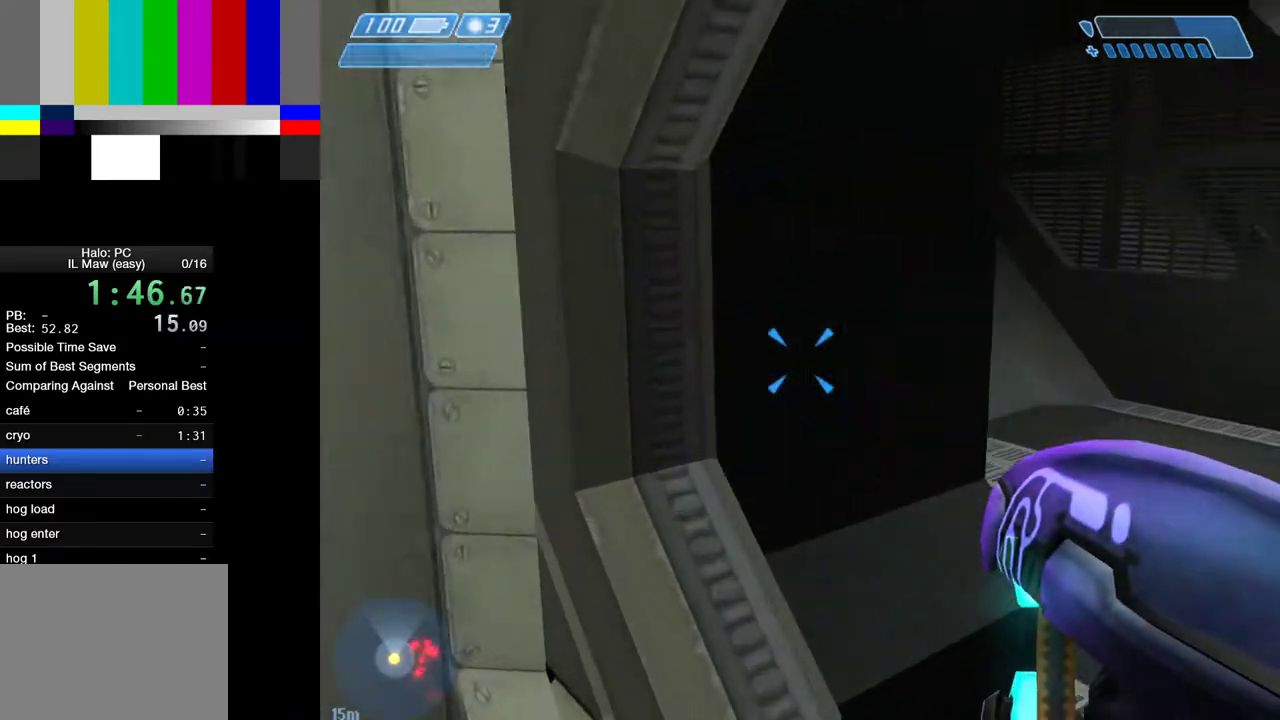
{"keys": ["a", "d", "w"], "mouse": [], "events": [[467, "a", "down"]]}
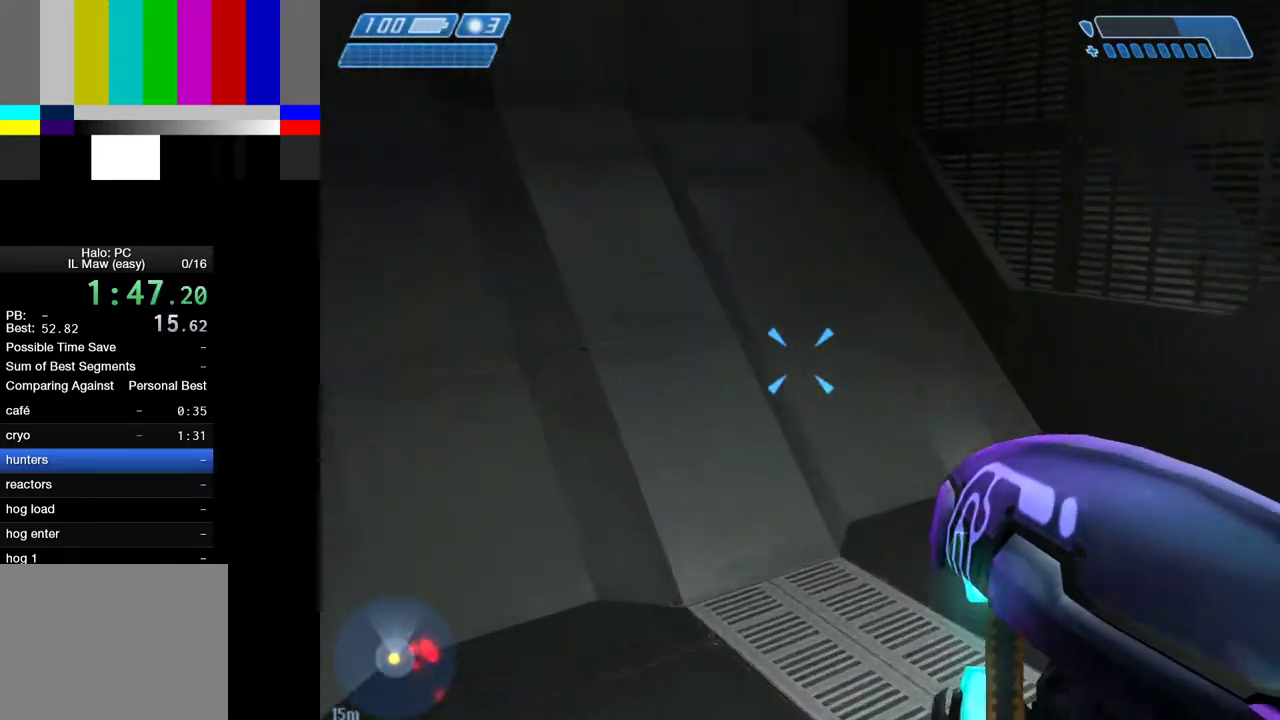
{"keys": ["s"], "mouse": [], "events": [[50, "d", "up"], [250, "w", "up"], [383, "a", "up"], [383, "s", "down"]]}
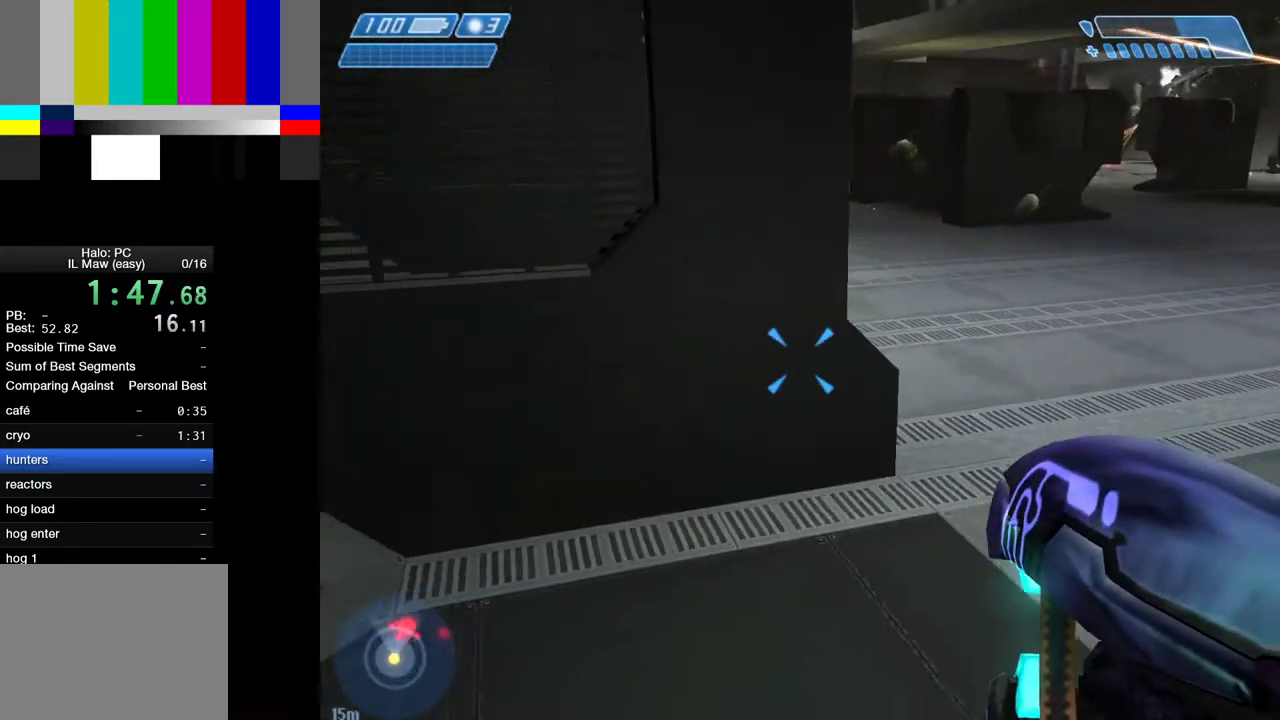
{"keys": ["s"], "mouse": [], "events": []}
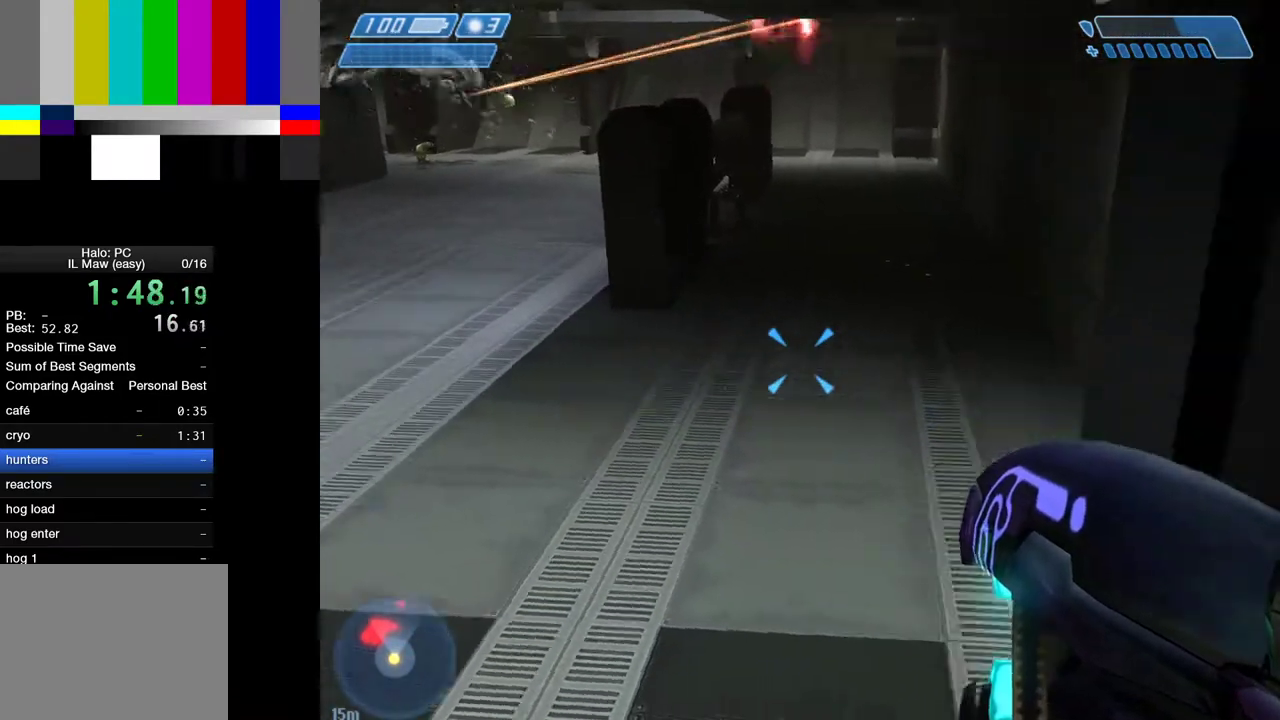
{"keys": ["s"], "mouse": [], "events": []}
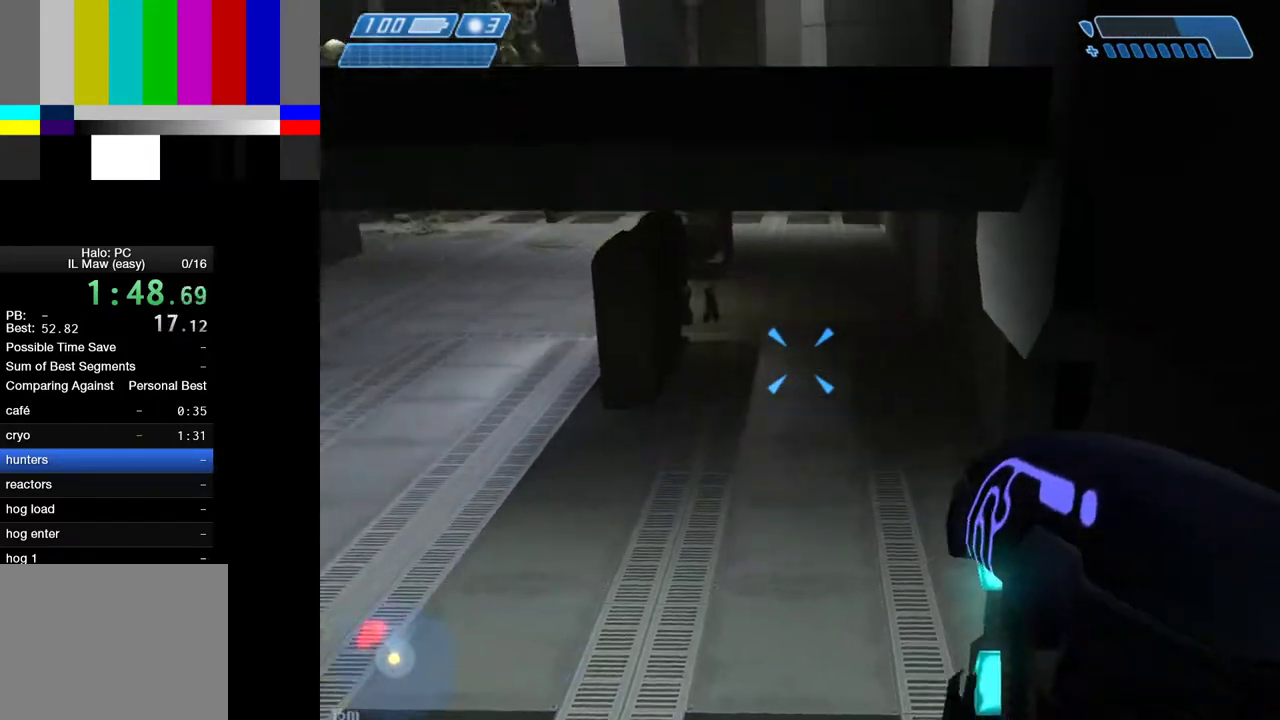
{"keys": [], "mouse": [], "events": [[17, "a", "down"], [200, "a", "up"], [250, "s", "up"]]}
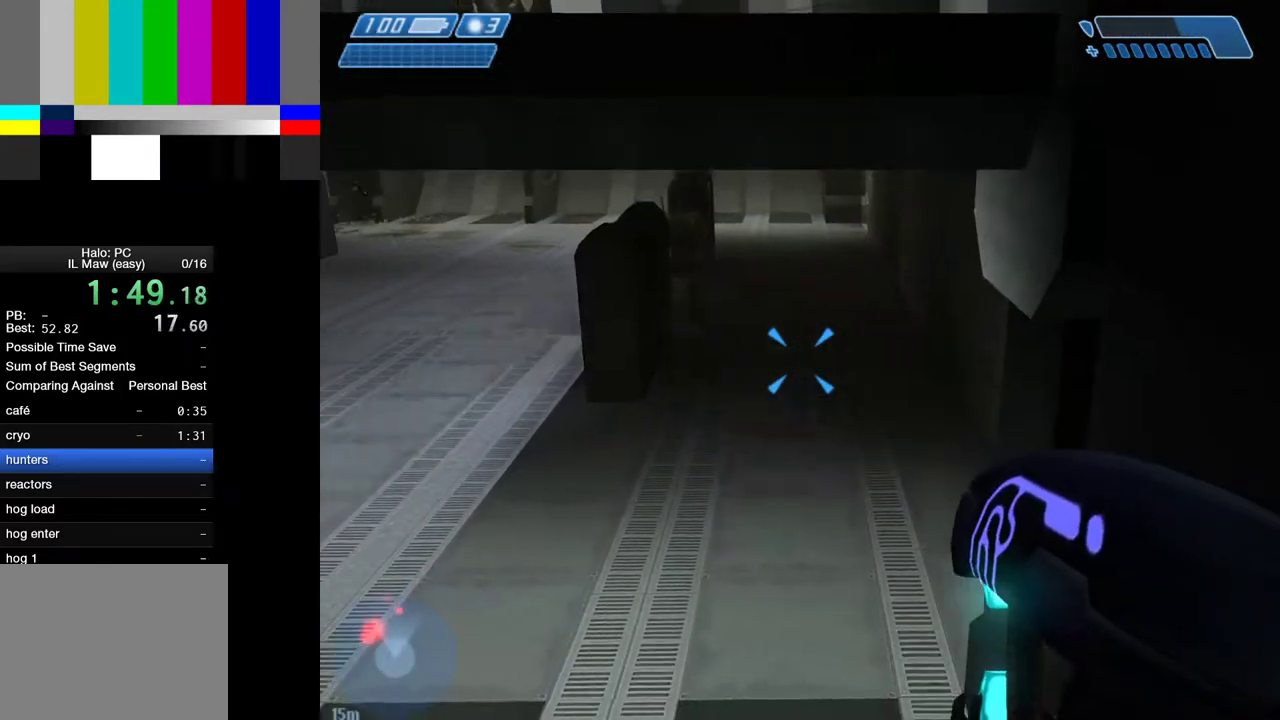
{"keys": ["space", "w"], "mouse": [], "events": [[217, "w", "down"], [350, "space", "down"]]}
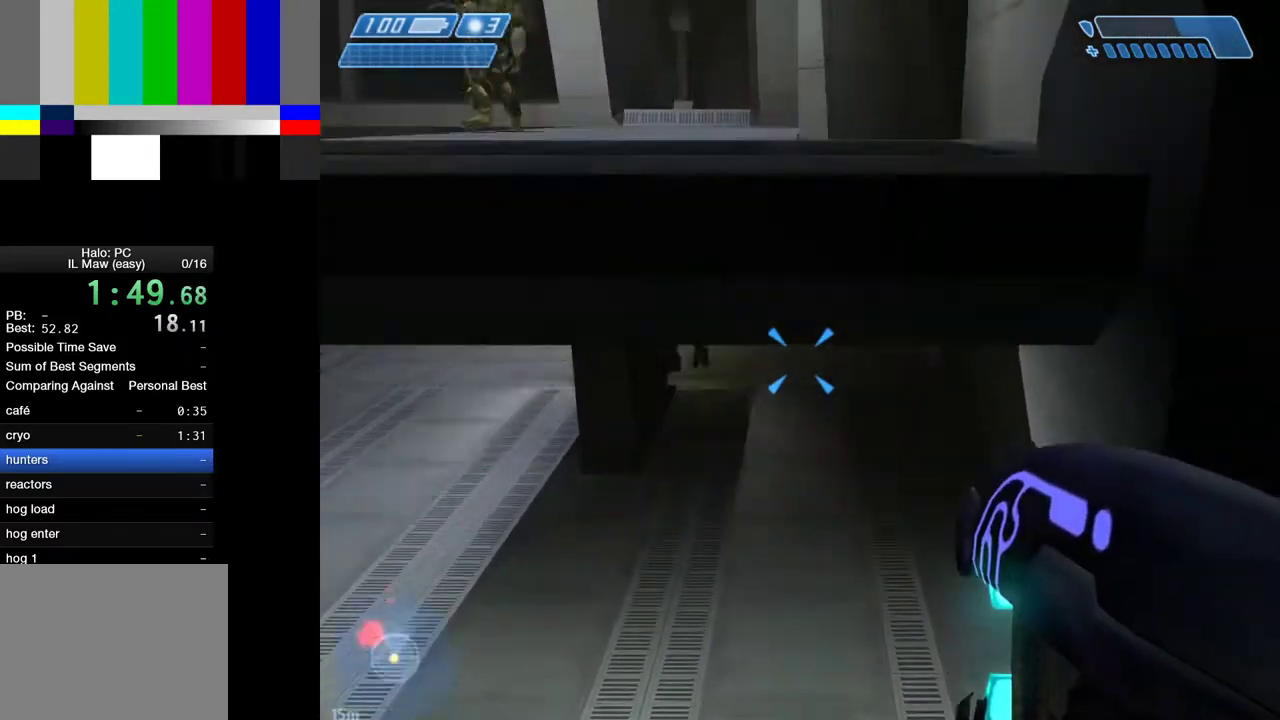
{"keys": ["ctrl", "space", "w"], "mouse": [], "events": [[183, "ctrl", "down"]]}
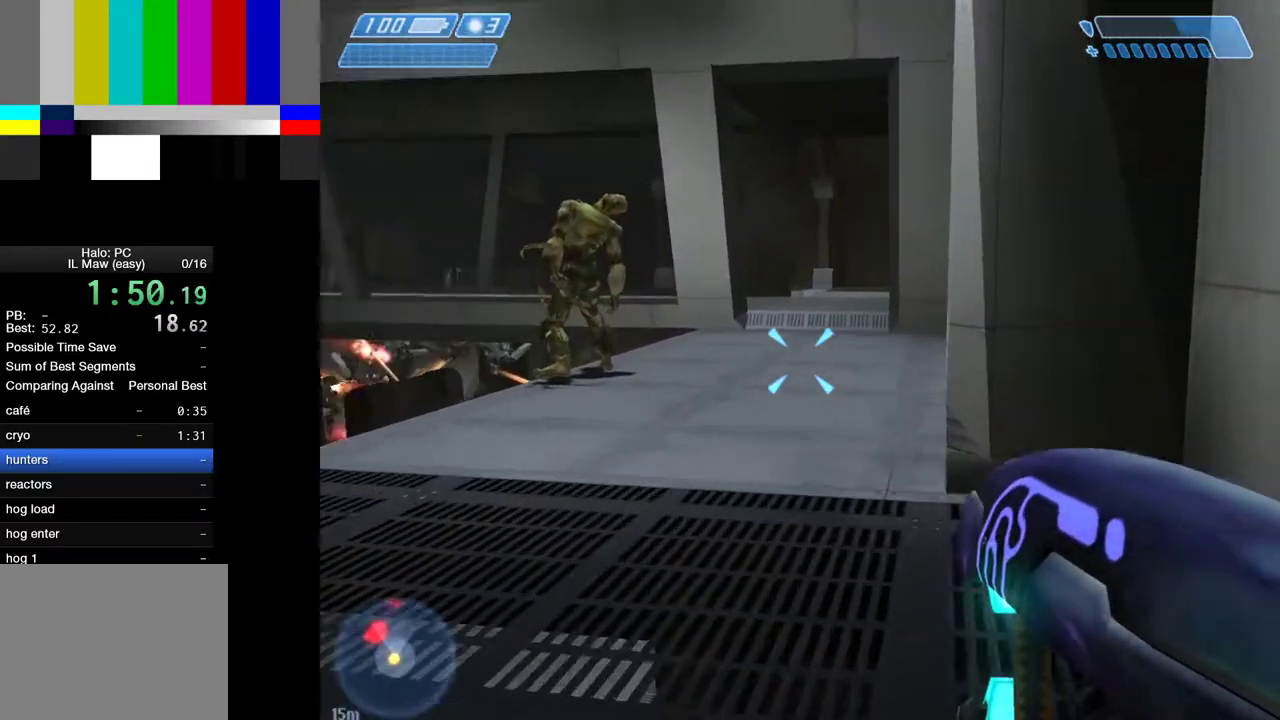
{"keys": ["d", "w"], "mouse": ["left"], "events": [[100, "ctrl", "up"], [100, "space", "up"], [333, "1", "down"], [433, "1", "up"], [433, "d", "down"], [433, "mouse_left", "down"]]}
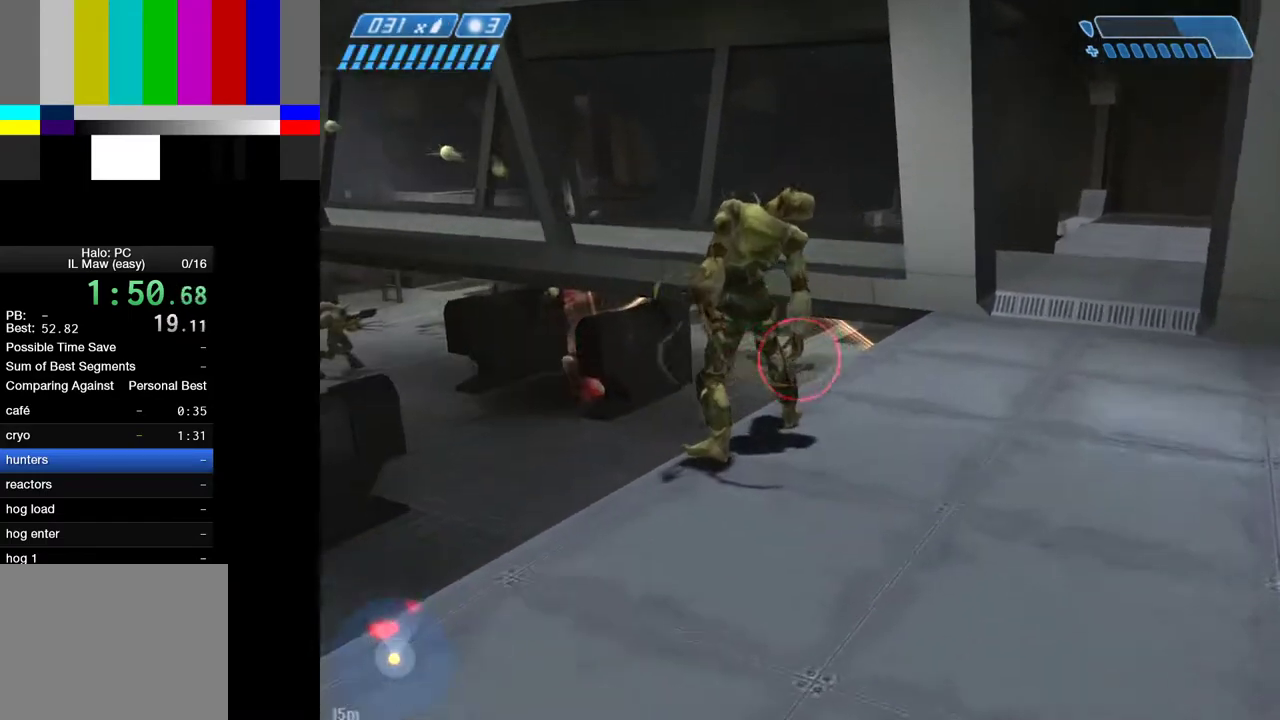
{"keys": ["d"], "mouse": ["left"], "events": [[400, "w", "up"]]}
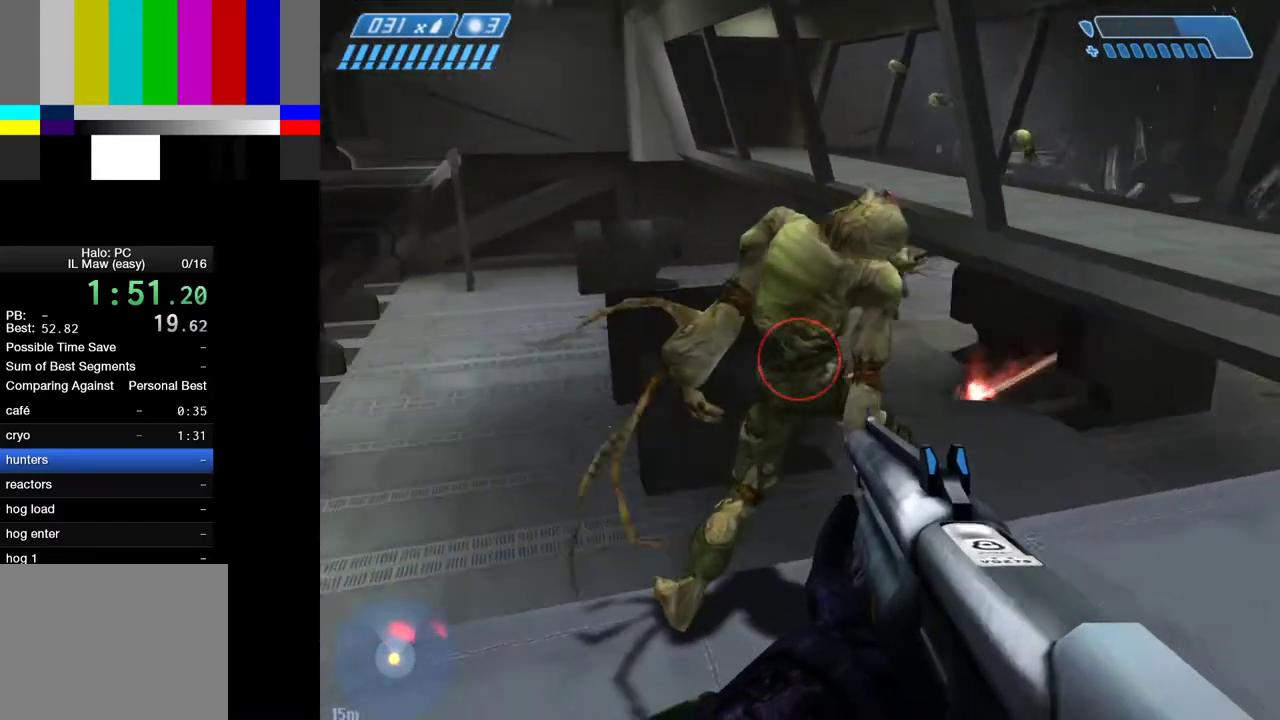
{"keys": ["w"], "mouse": [], "events": [[283, "w", "down"], [317, "mouse_left", "up"], [367, "d", "up"]]}
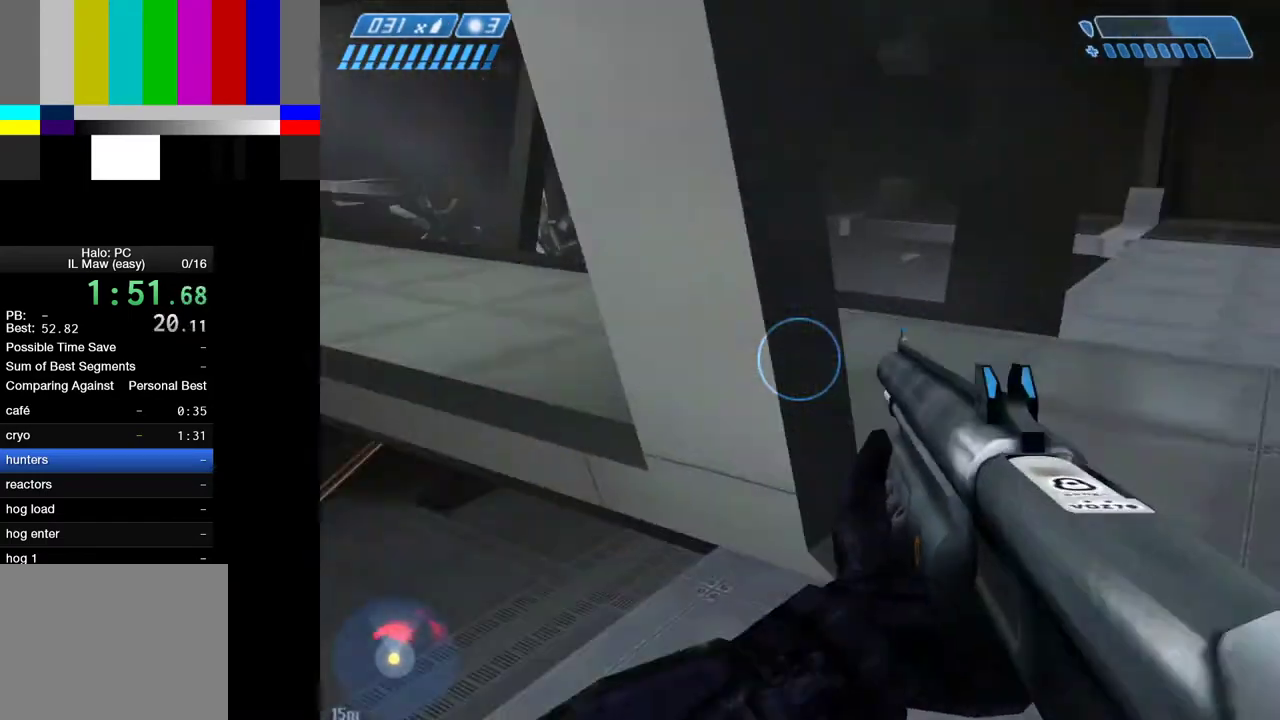
{"keys": ["w"], "mouse": [], "events": [[200, "a", "down"], [200, "r", "down"], [250, "a", "up"], [383, "r", "up"]]}
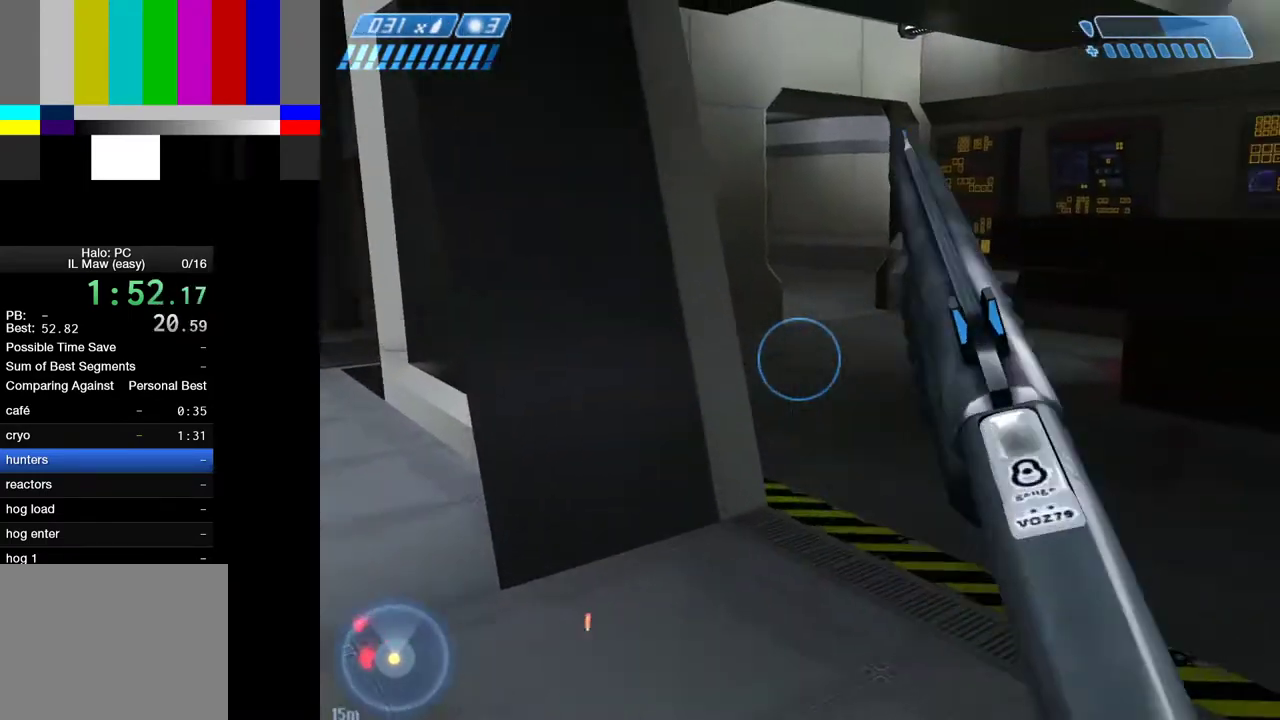
{"keys": ["w"], "mouse": [], "events": []}
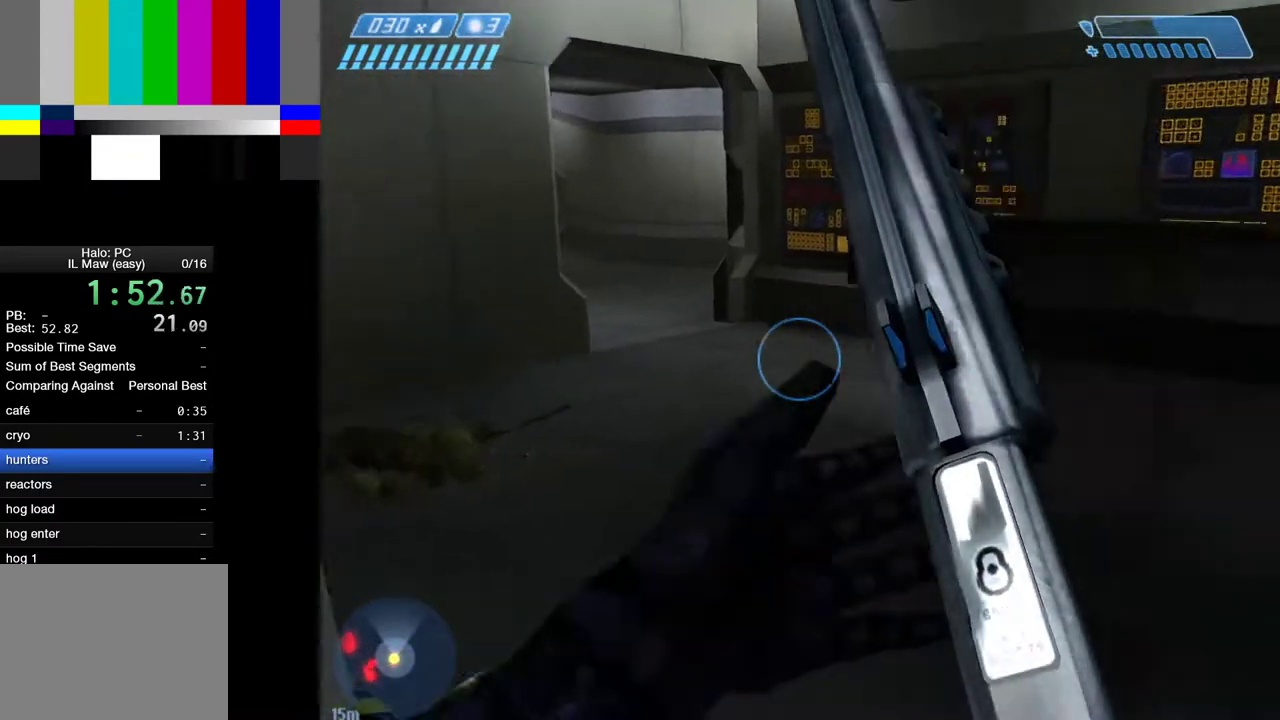
{"keys": ["a", "w"], "mouse": [], "events": [[233, "a", "down"]]}
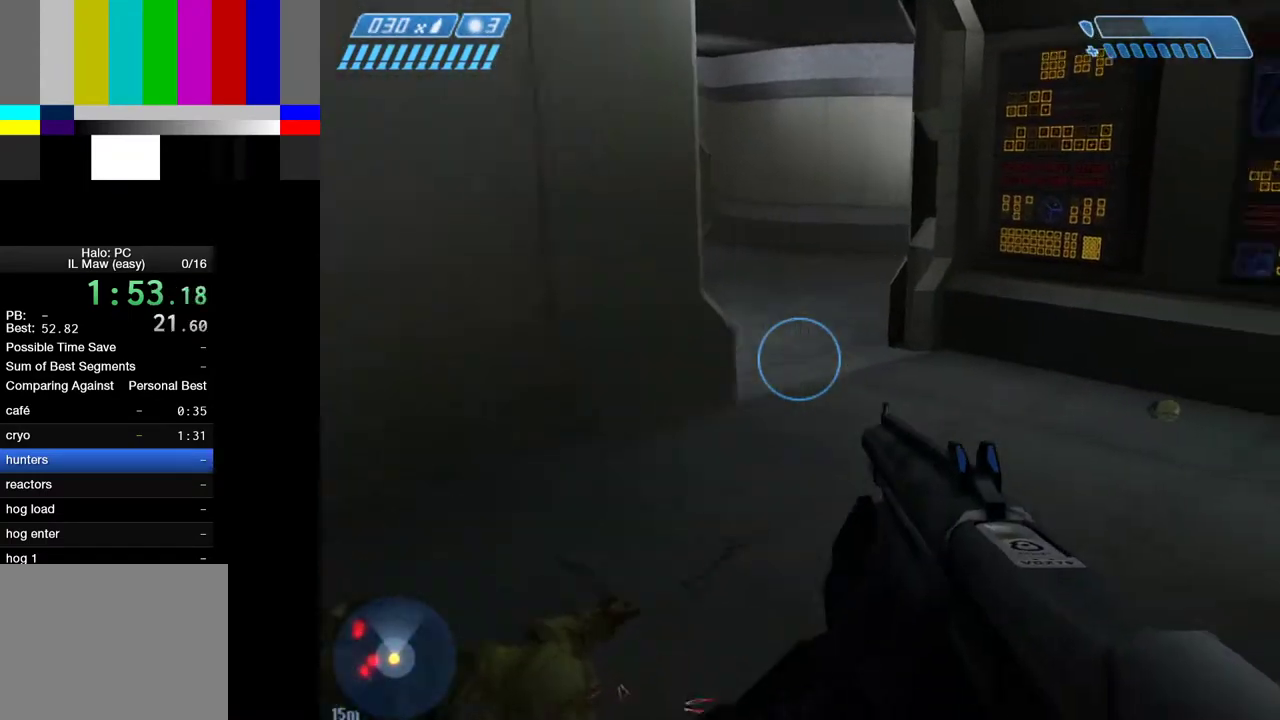
{"keys": ["w"], "mouse": [], "events": [[200, "a", "up"]]}
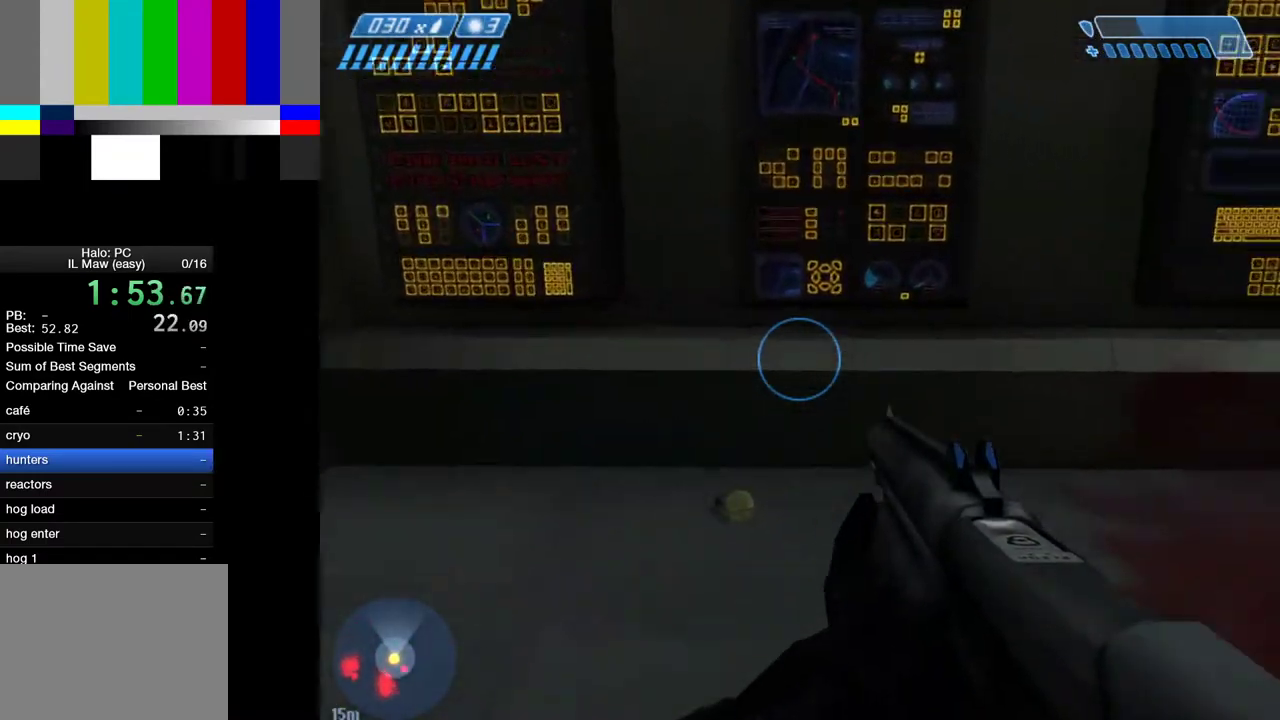
{"keys": ["d"], "mouse": [], "events": [[350, "d", "down"], [500, "w", "up"]]}
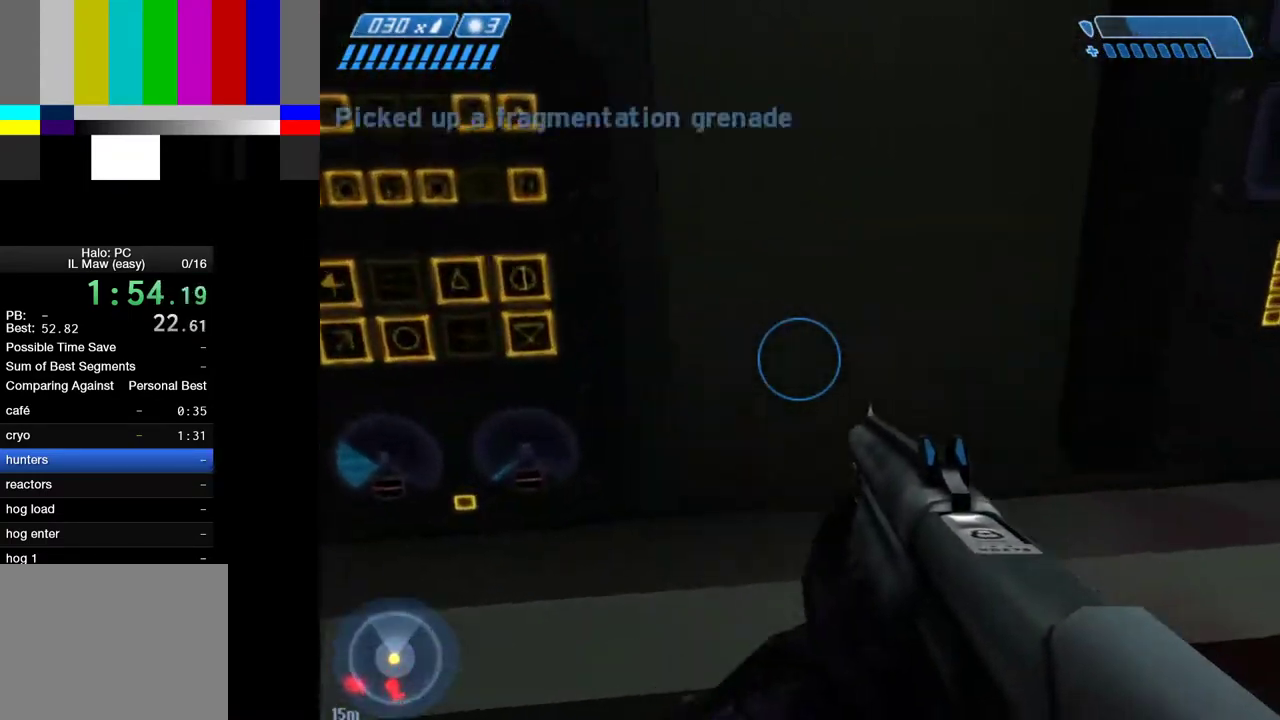
{"keys": ["w"], "mouse": [], "events": [[167, "a", "down"], [217, "d", "up"], [267, "w", "down"], [367, "a", "up"]]}
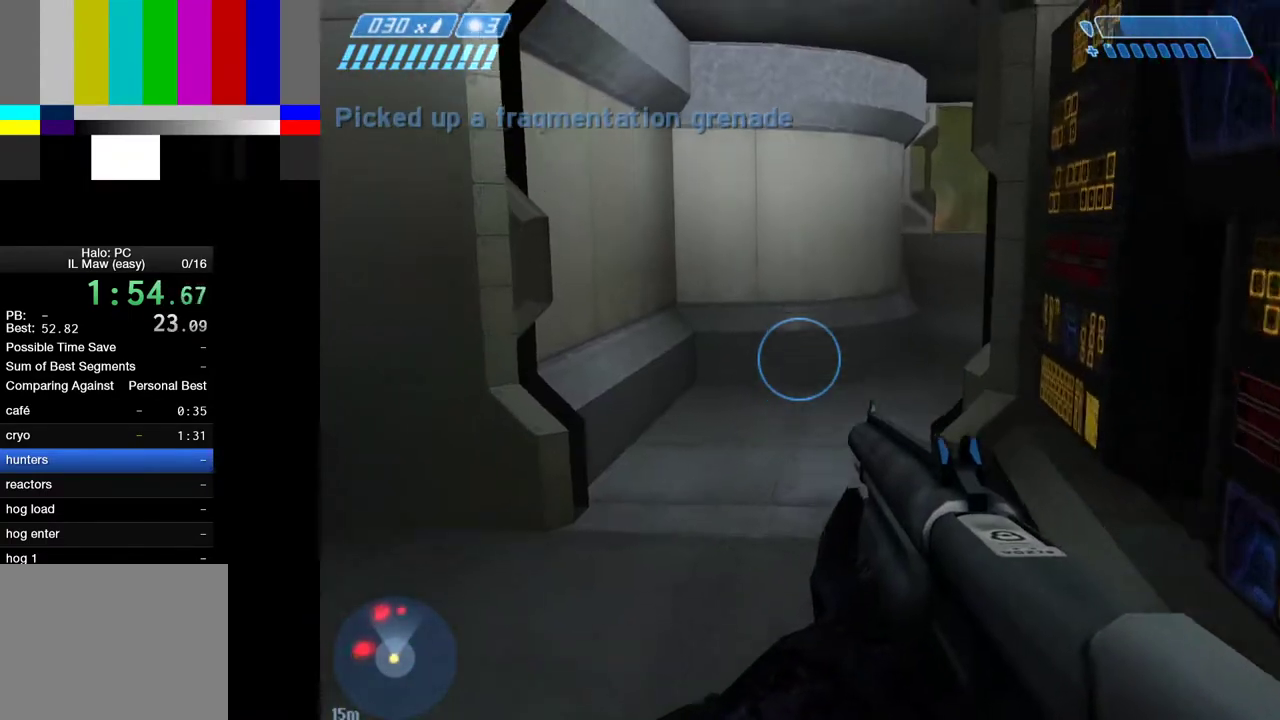
{"keys": ["w"], "mouse": [], "events": []}
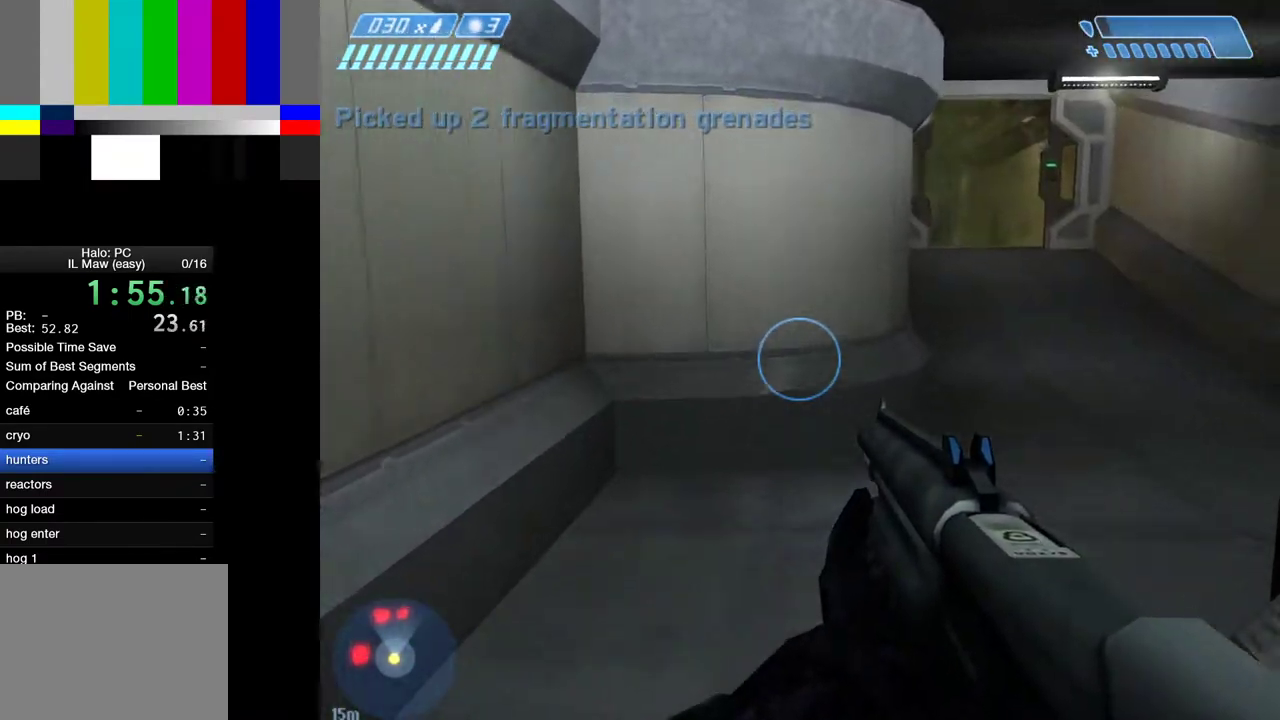
{"keys": ["w"], "mouse": [], "events": []}
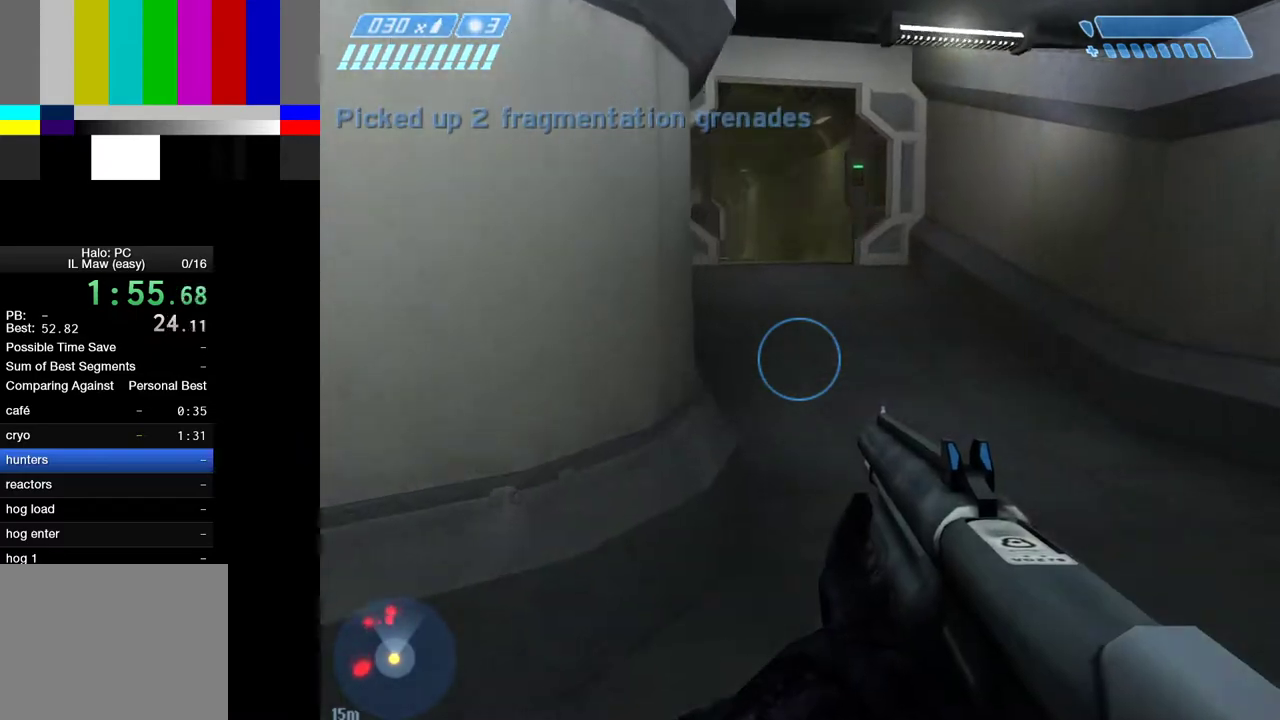
{"keys": ["w"], "mouse": [], "events": [[233, "1", "down"], [267, "1", "up"]]}
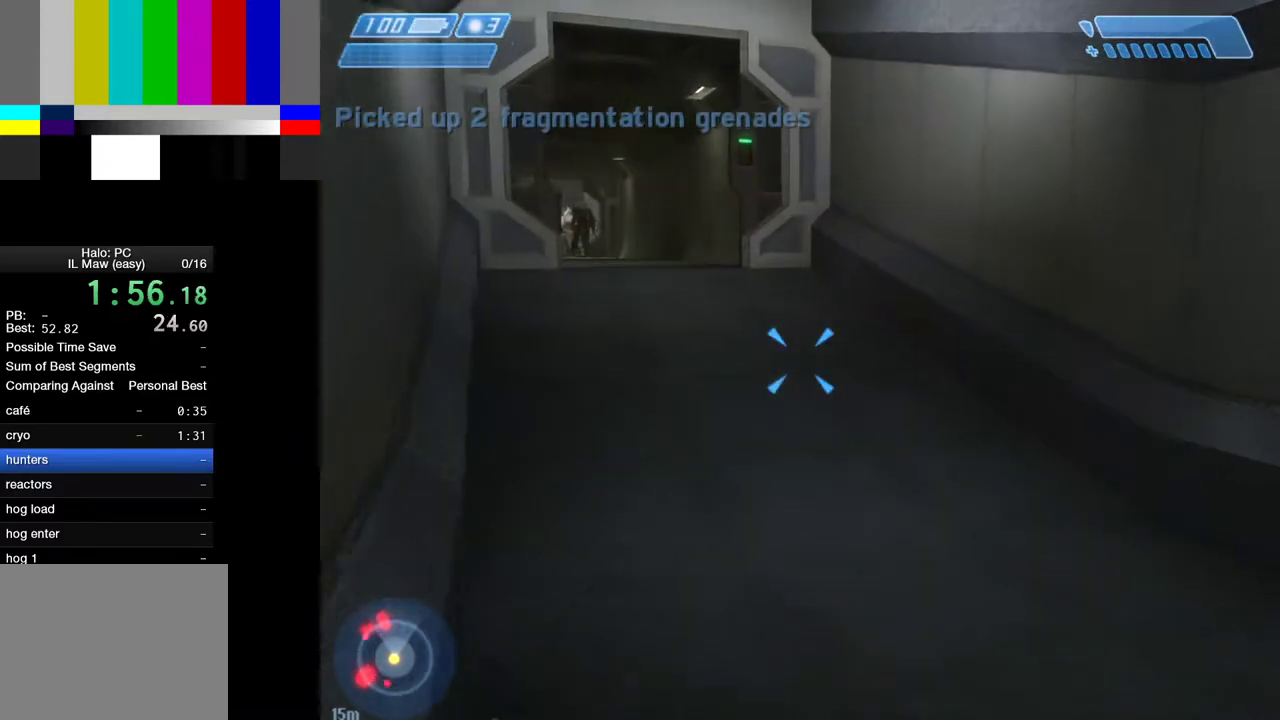
{"keys": ["w"], "mouse": [], "events": [[150, "1", "down"], [233, "1", "up"]]}
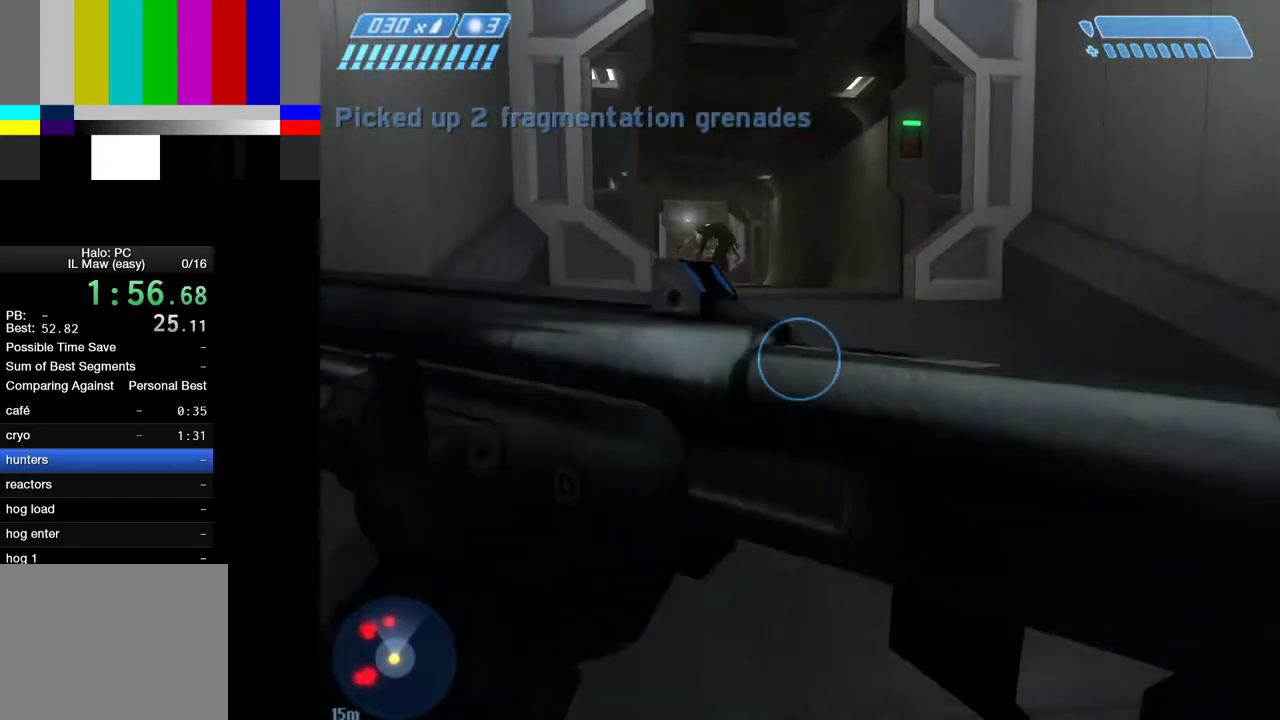
{"keys": ["d", "w"], "mouse": ["left"], "events": [[217, "d", "down"], [350, "mouse_left", "down"]]}